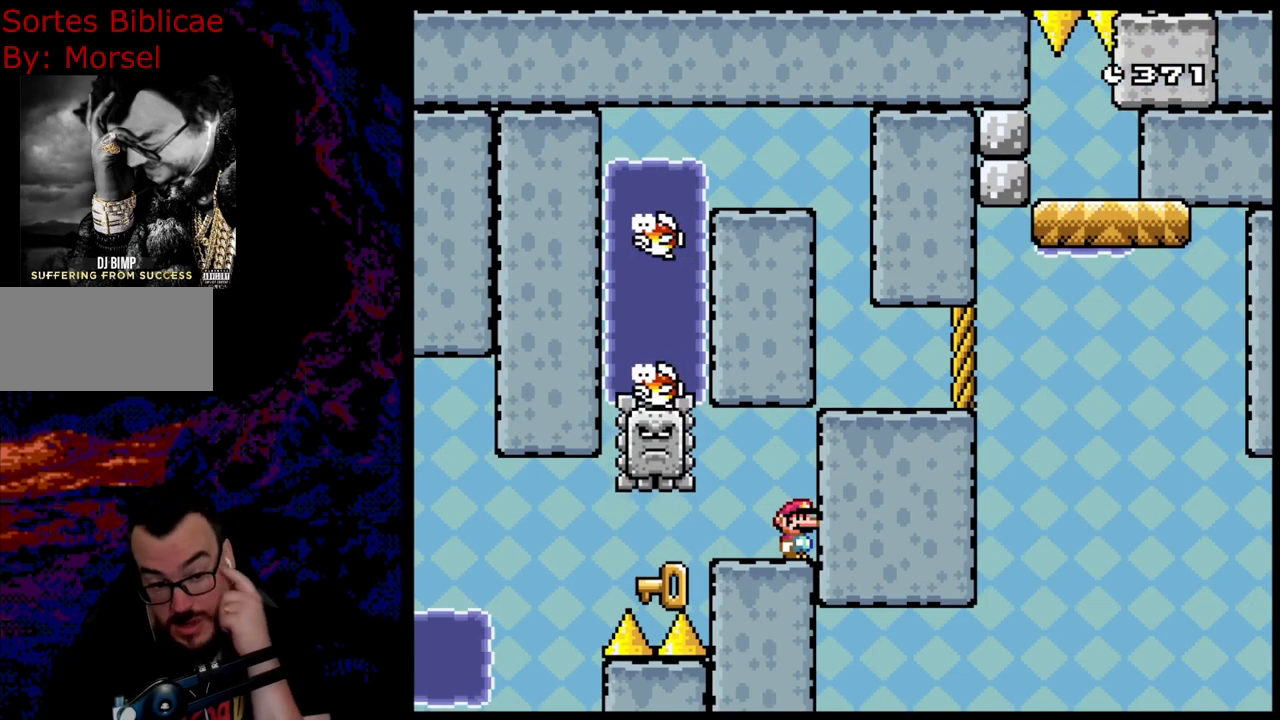
Gameplay with a controller (Nintendo layout); each line is a JSON object with the inputs held at the frame after it. "events" lists button and stick changes between this image and that frame as [ms after this image, input, new state], when the widget could be followed in between. Not read: L3 R3.
{"buttons": [], "events": []}
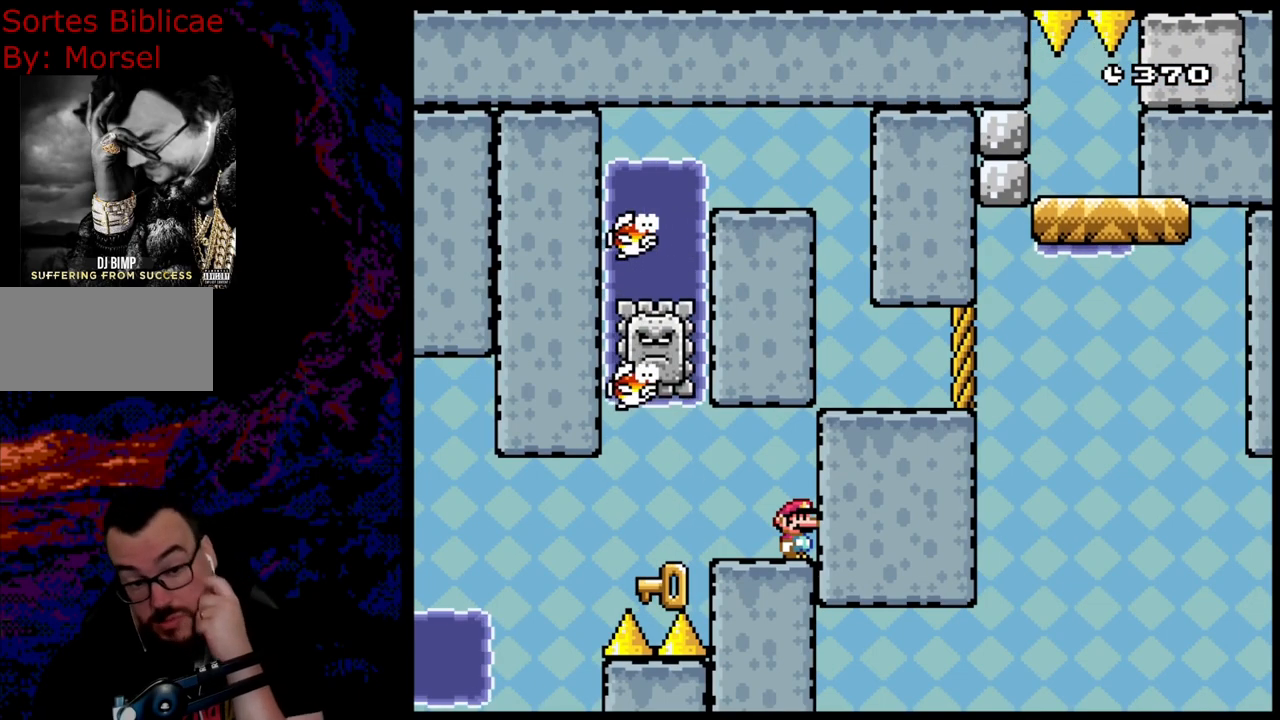
{"buttons": [], "events": []}
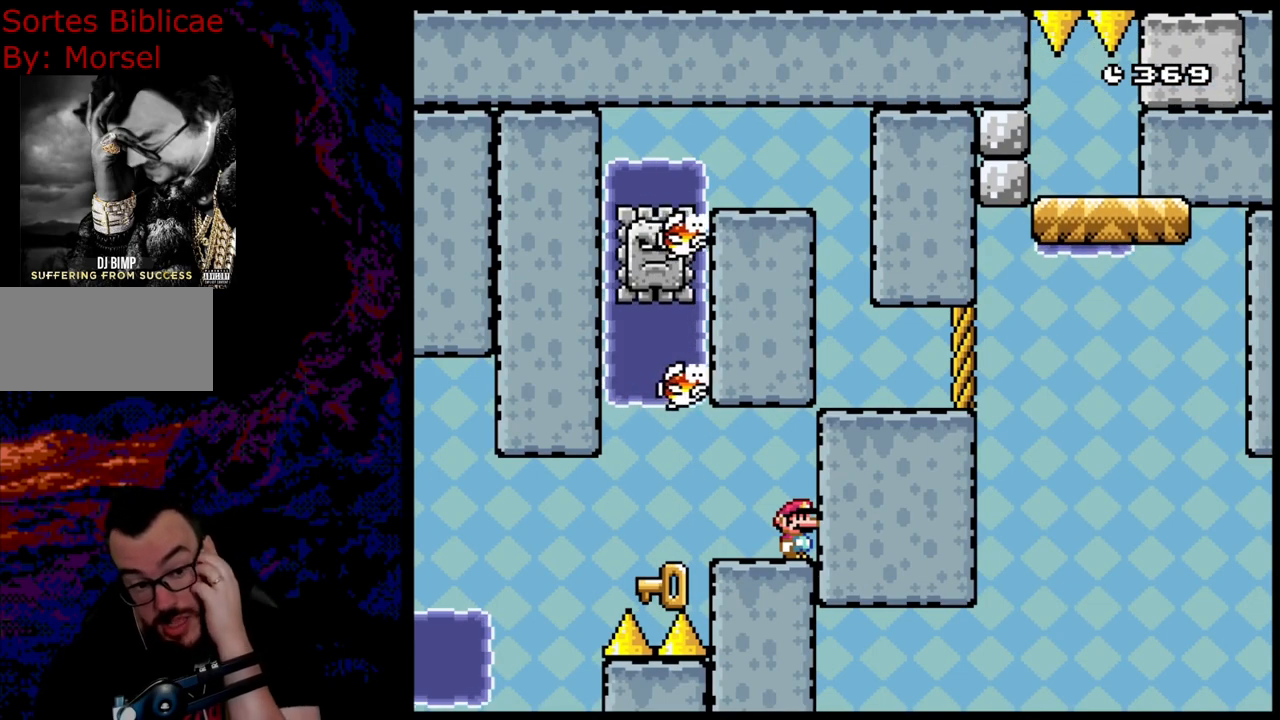
{"buttons": [], "events": []}
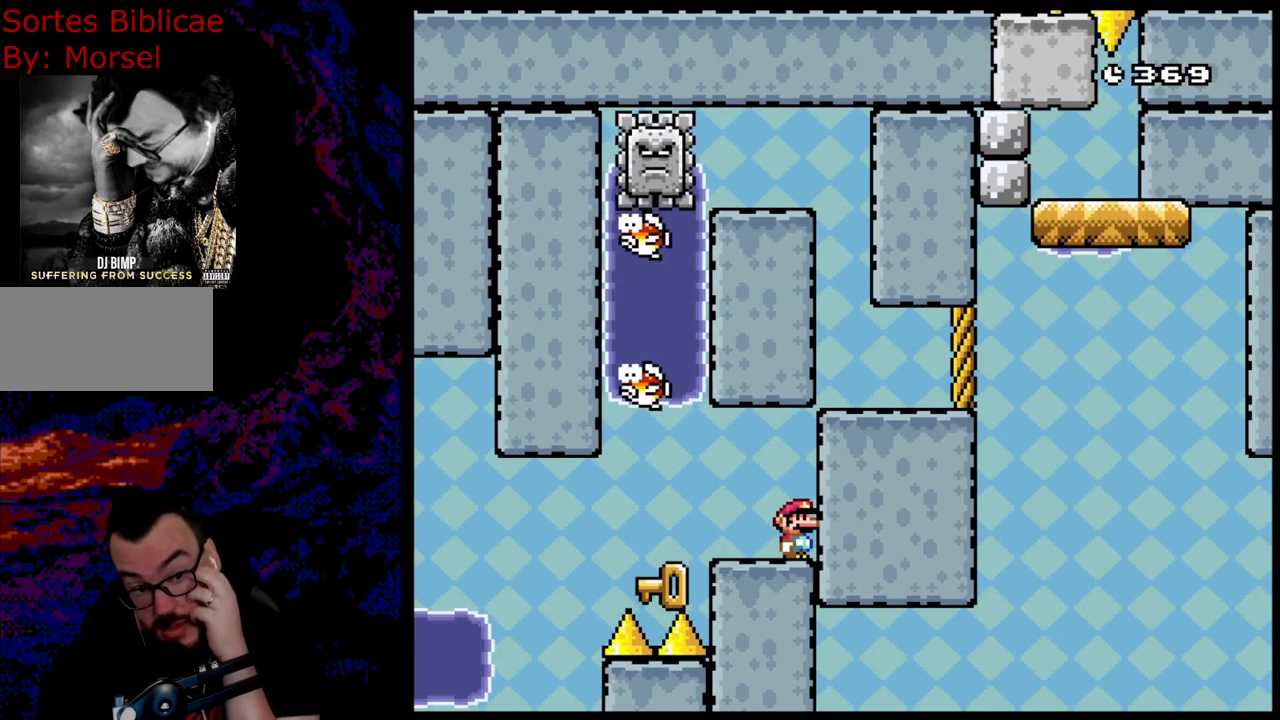
{"buttons": [], "events": []}
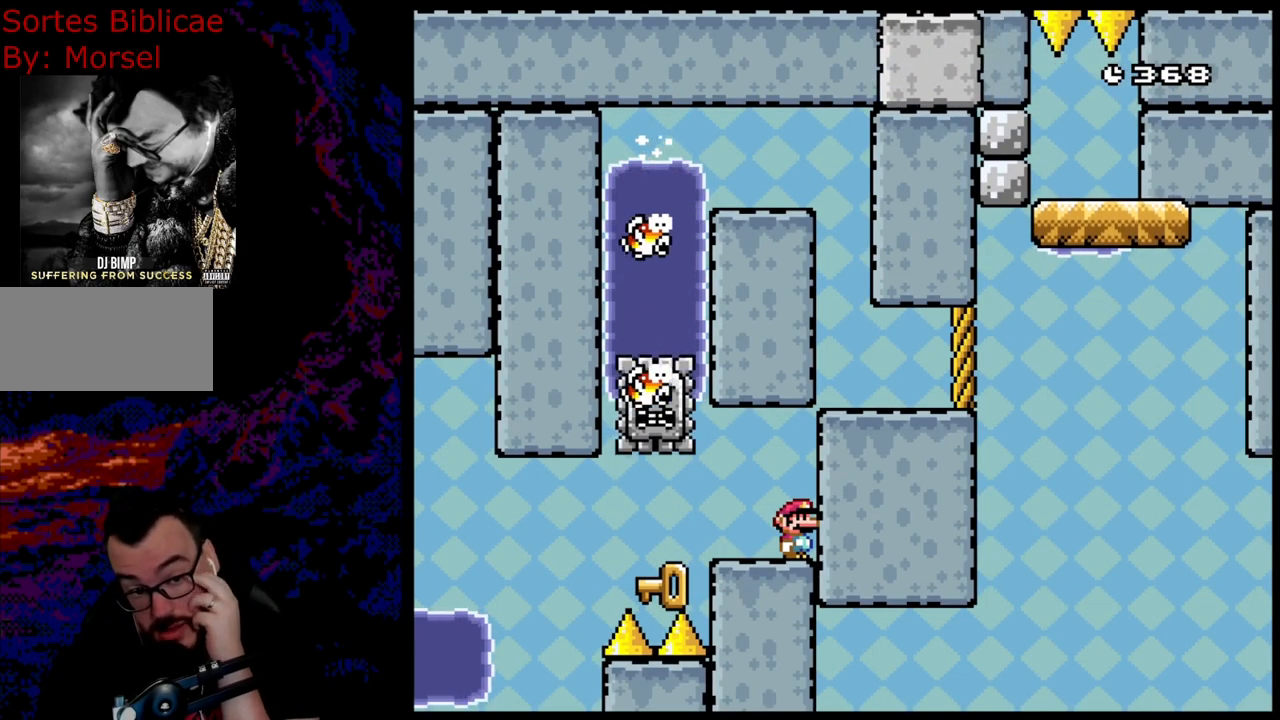
{"buttons": [], "events": []}
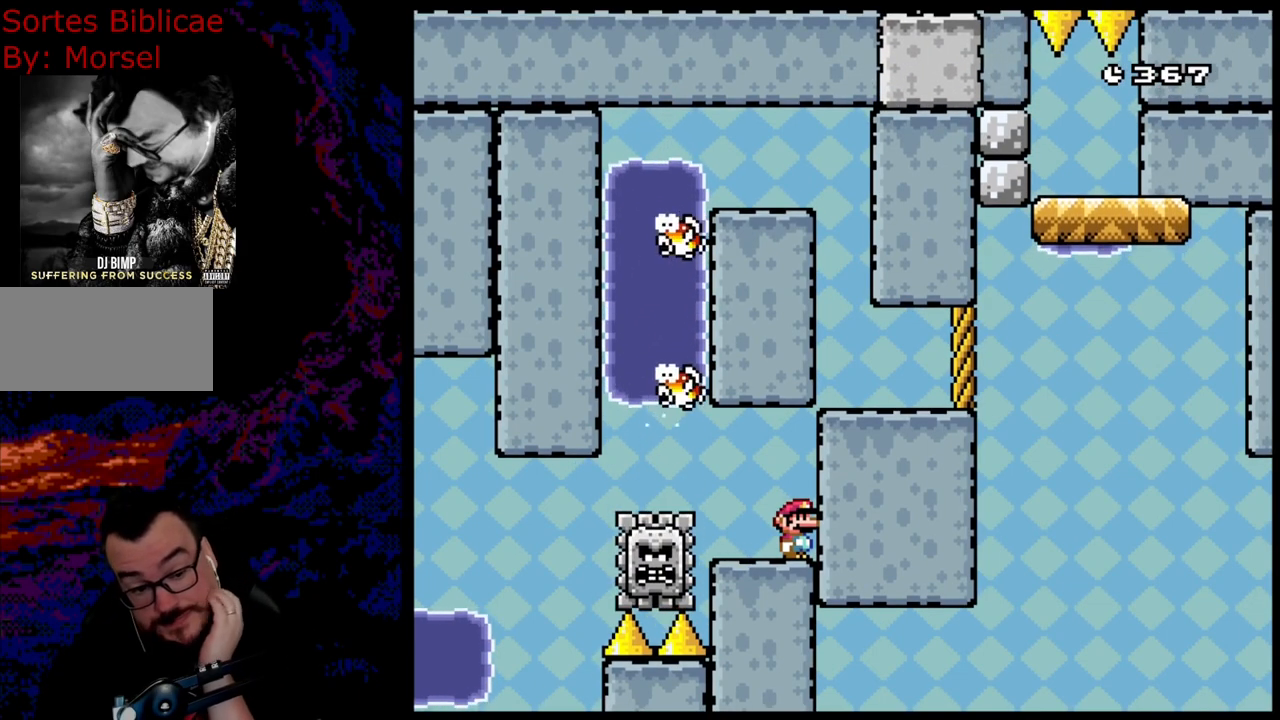
{"buttons": [], "events": []}
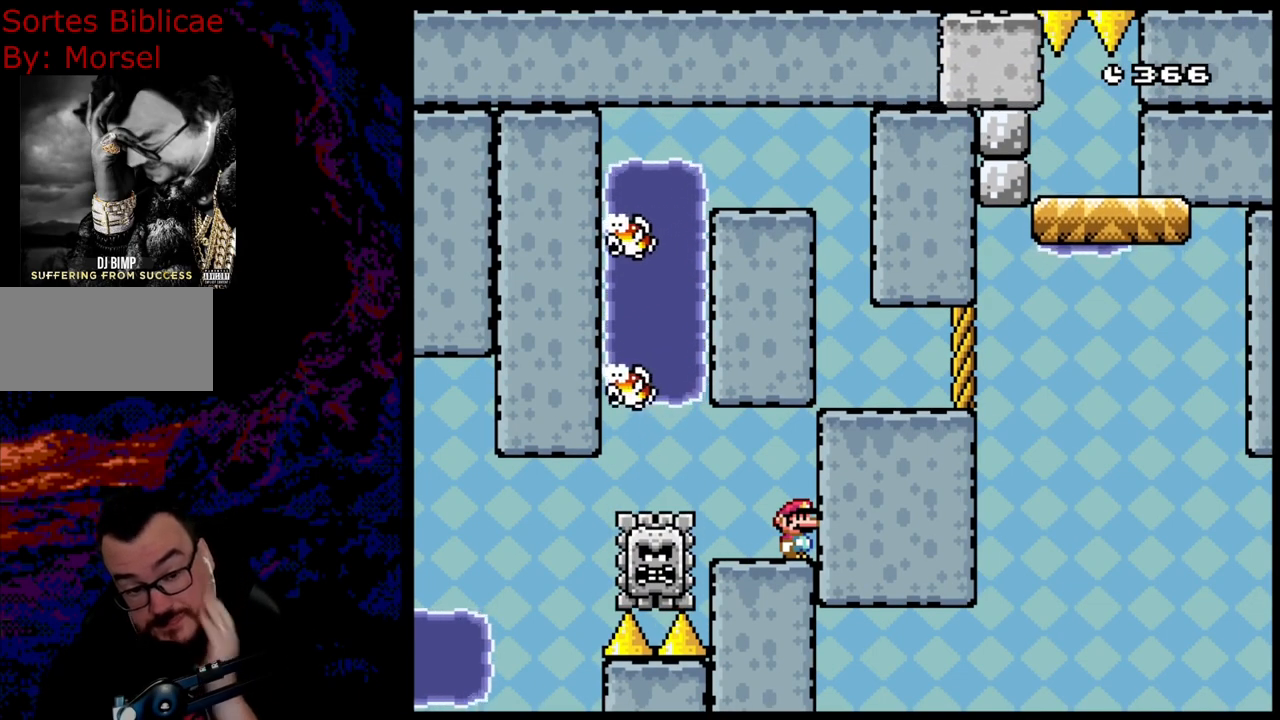
{"buttons": ["B", "Y"], "events": [[183, "B", "down"], [217, "Y", "down"]]}
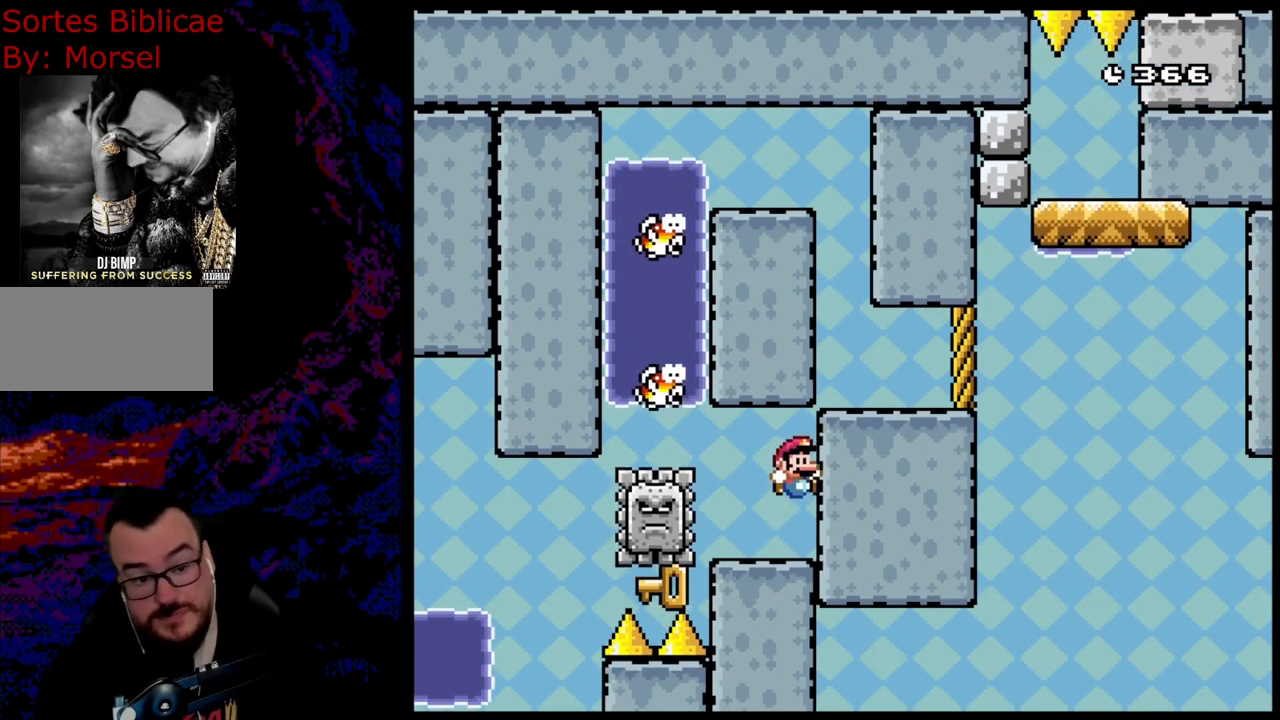
{"buttons": ["B", "Y", "DPAD_LEFT"], "events": [[500, "DPAD_LEFT", "down"]]}
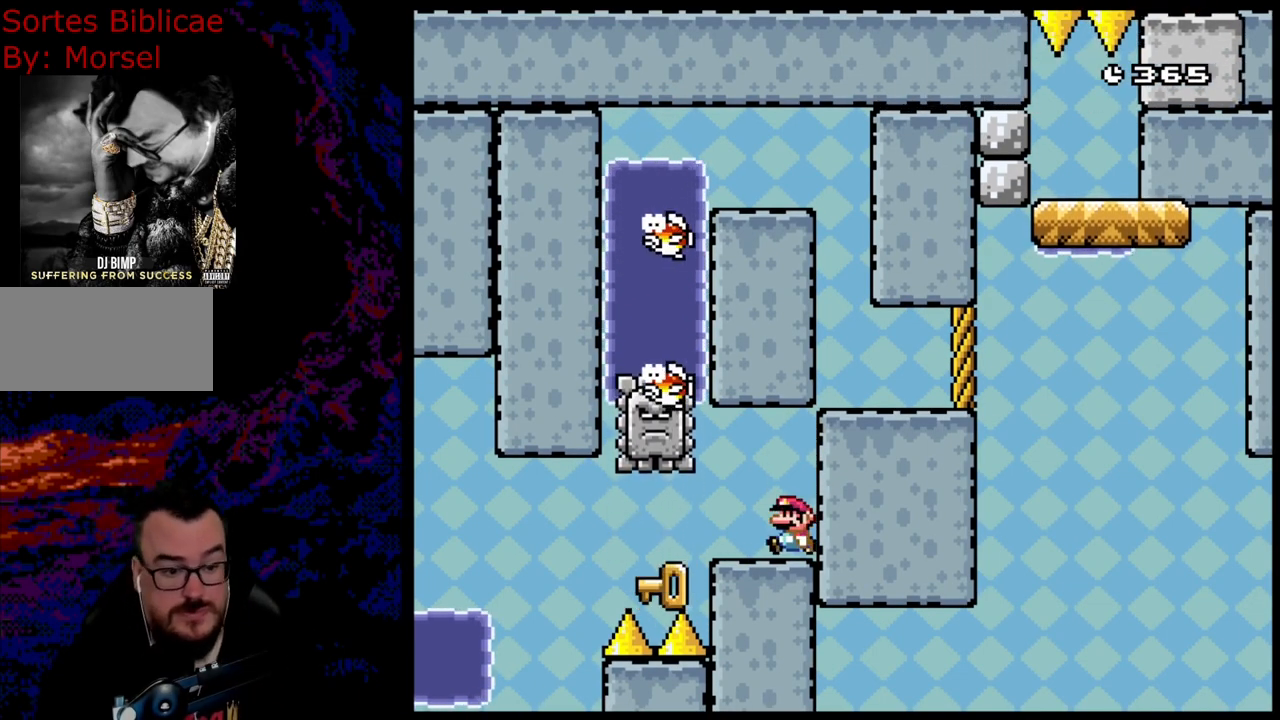
{"buttons": ["B"], "events": [[83, "Y", "up"], [433, "DPAD_LEFT", "up"]]}
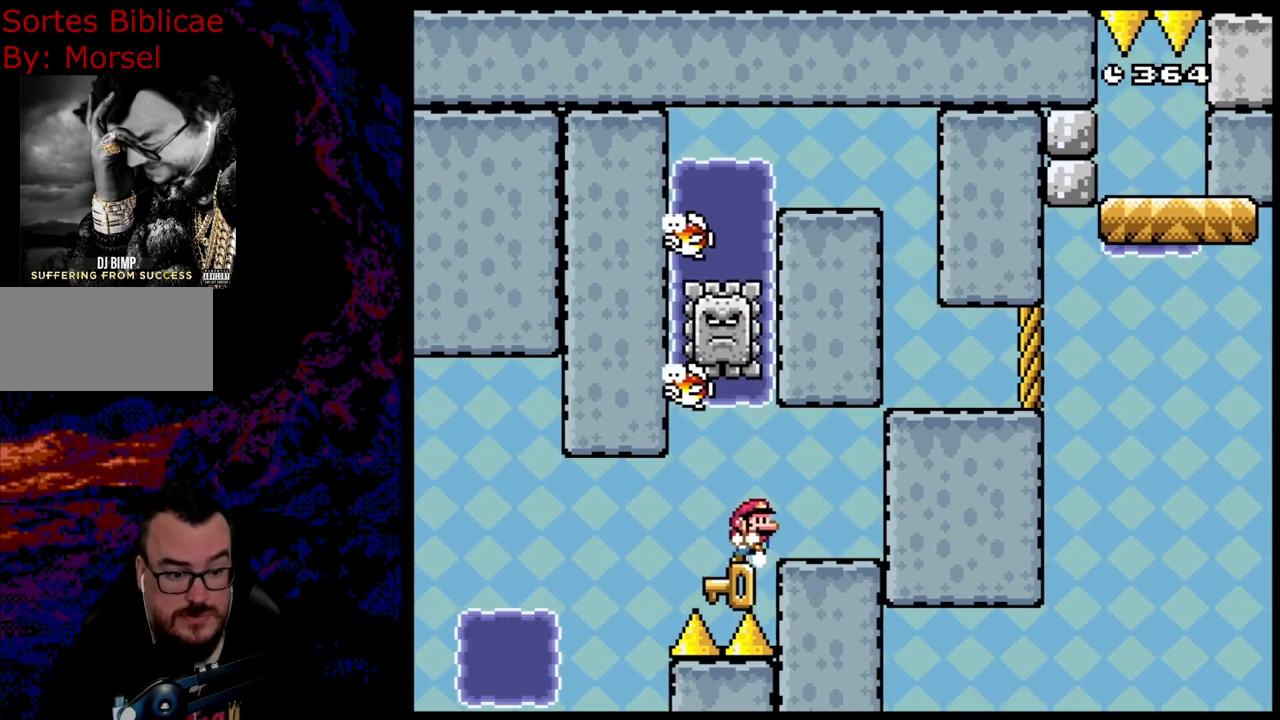
{"buttons": ["B", "Y", "DPAD_RIGHT"], "events": [[17, "DPAD_RIGHT", "down"], [100, "DPAD_RIGHT", "up"], [250, "DPAD_RIGHT", "down"], [400, "Y", "down"]]}
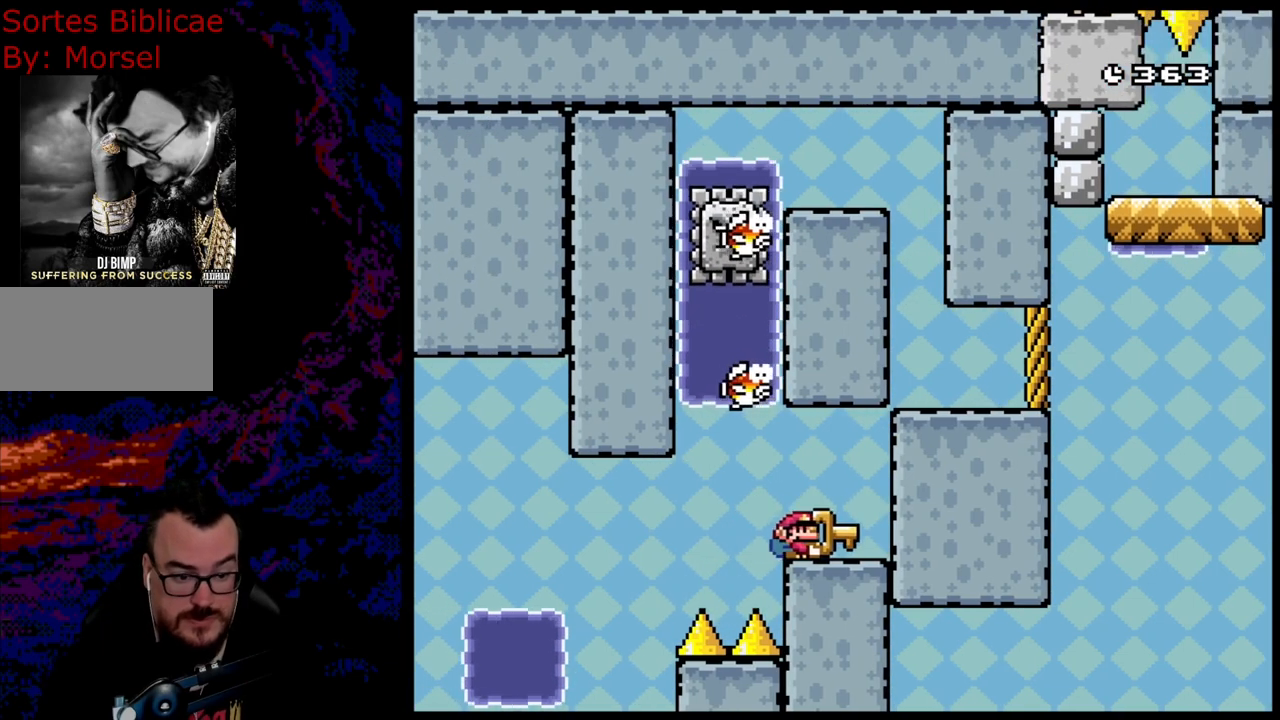
{"buttons": ["B", "Y"], "events": [[350, "DPAD_RIGHT", "up"]]}
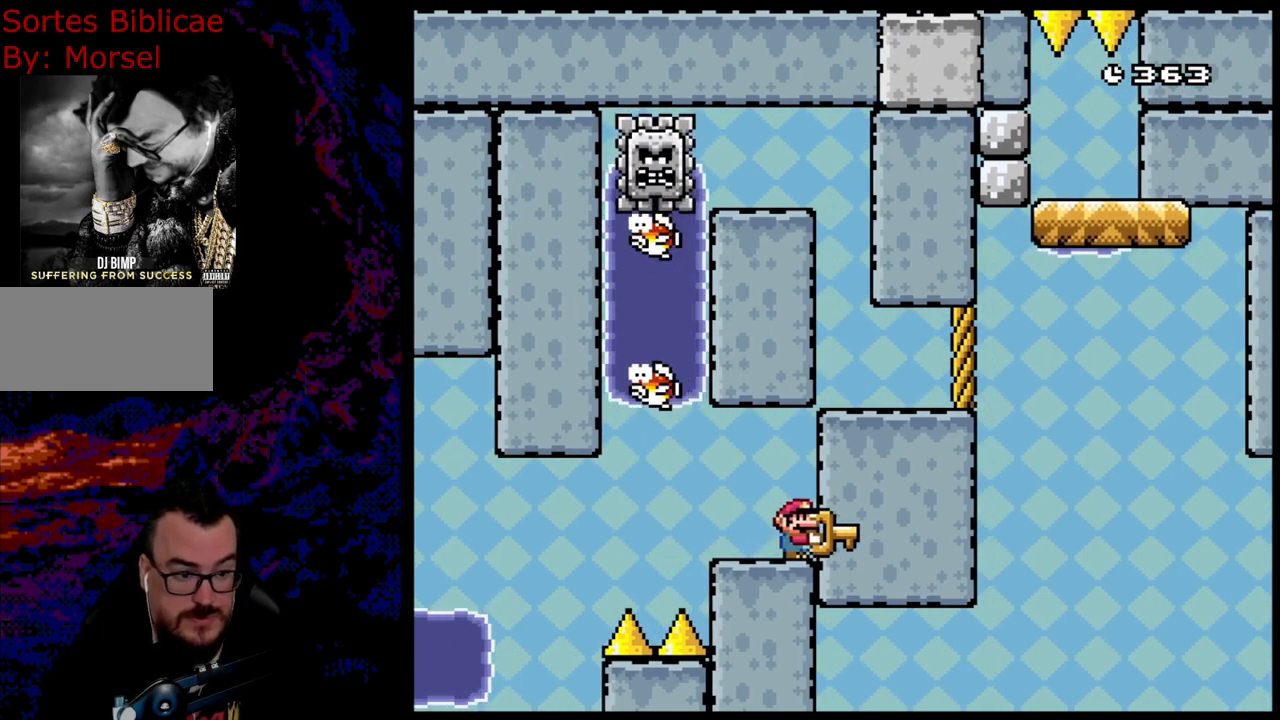
{"buttons": ["Y"], "events": [[167, "B", "up"]]}
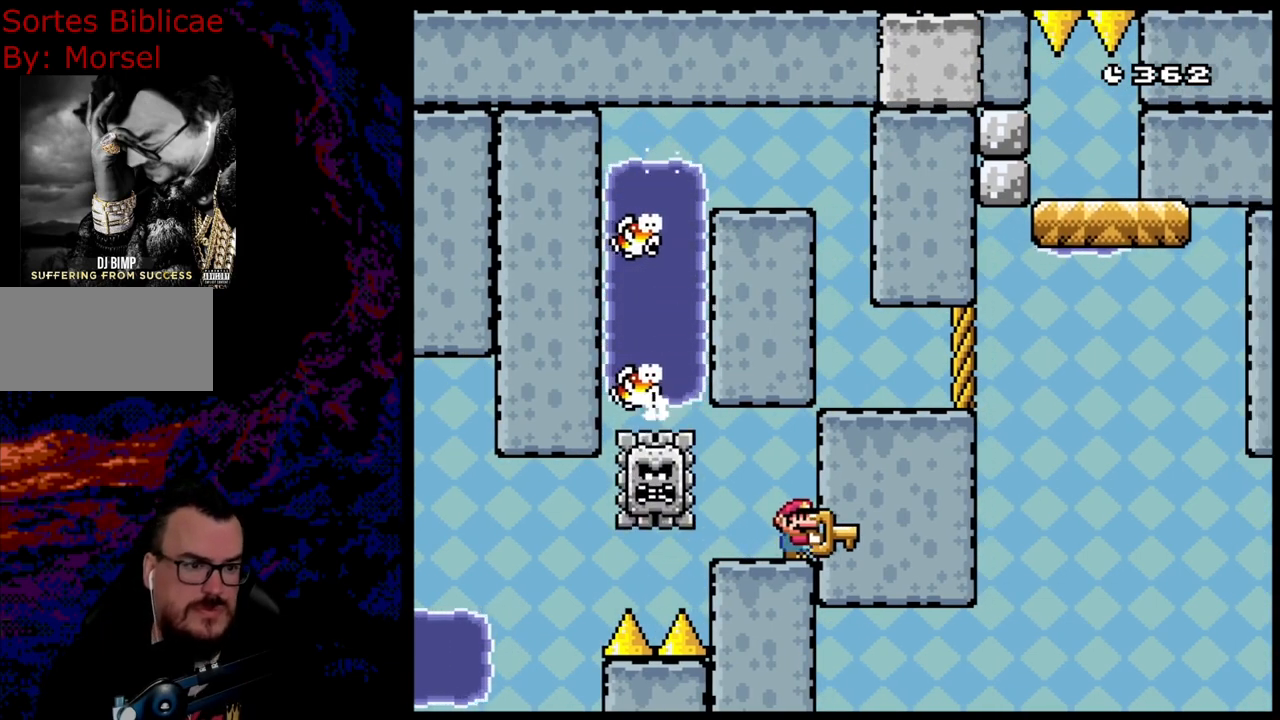
{"buttons": ["Y"], "events": []}
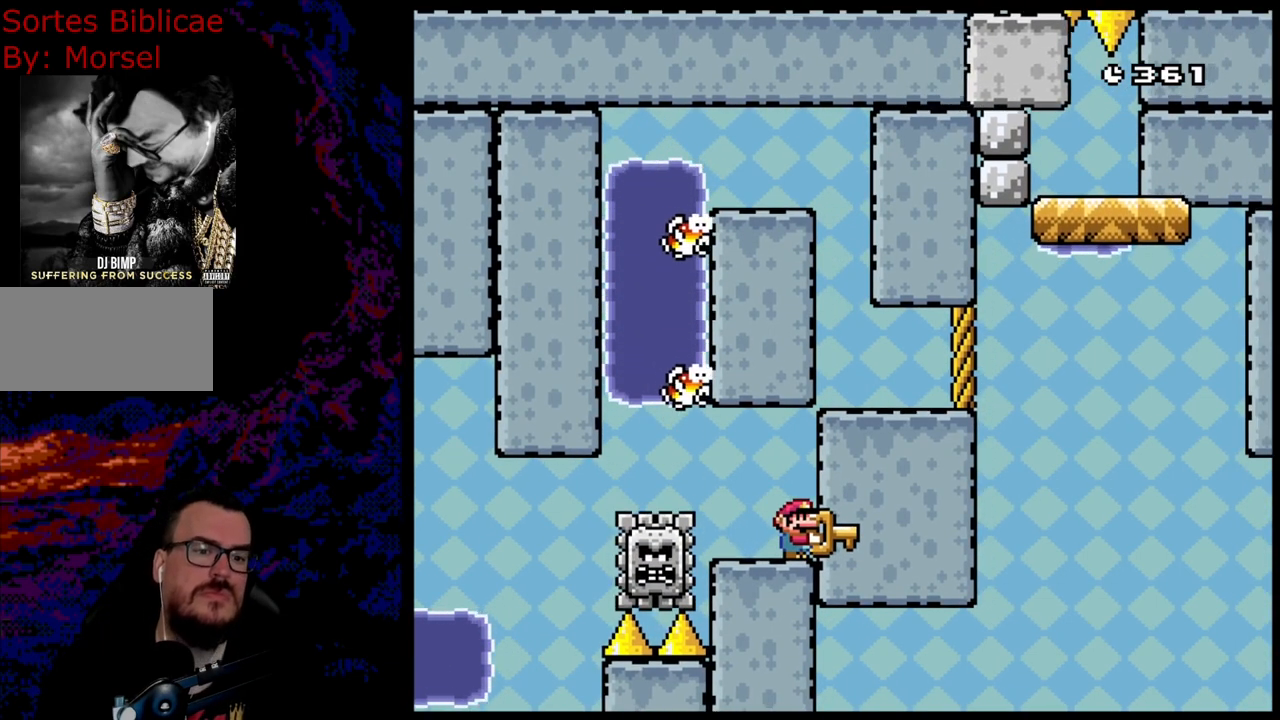
{"buttons": ["Y"], "events": []}
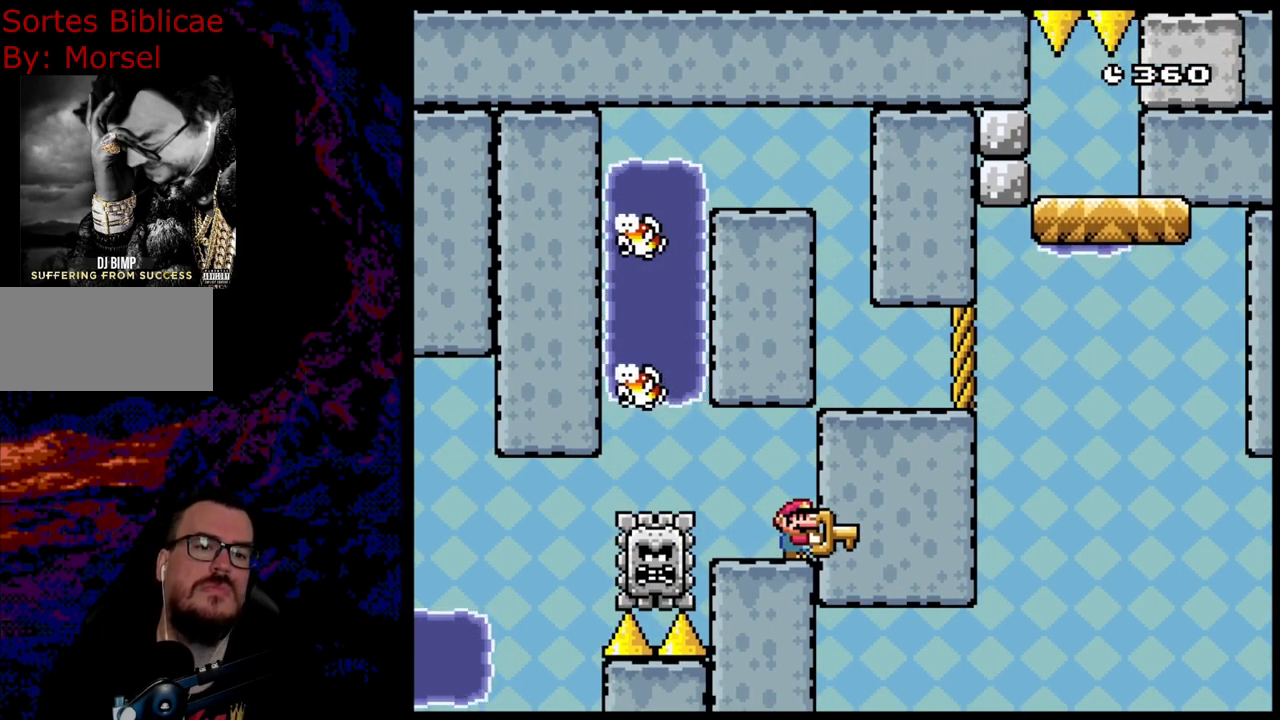
{"buttons": ["Y"], "events": []}
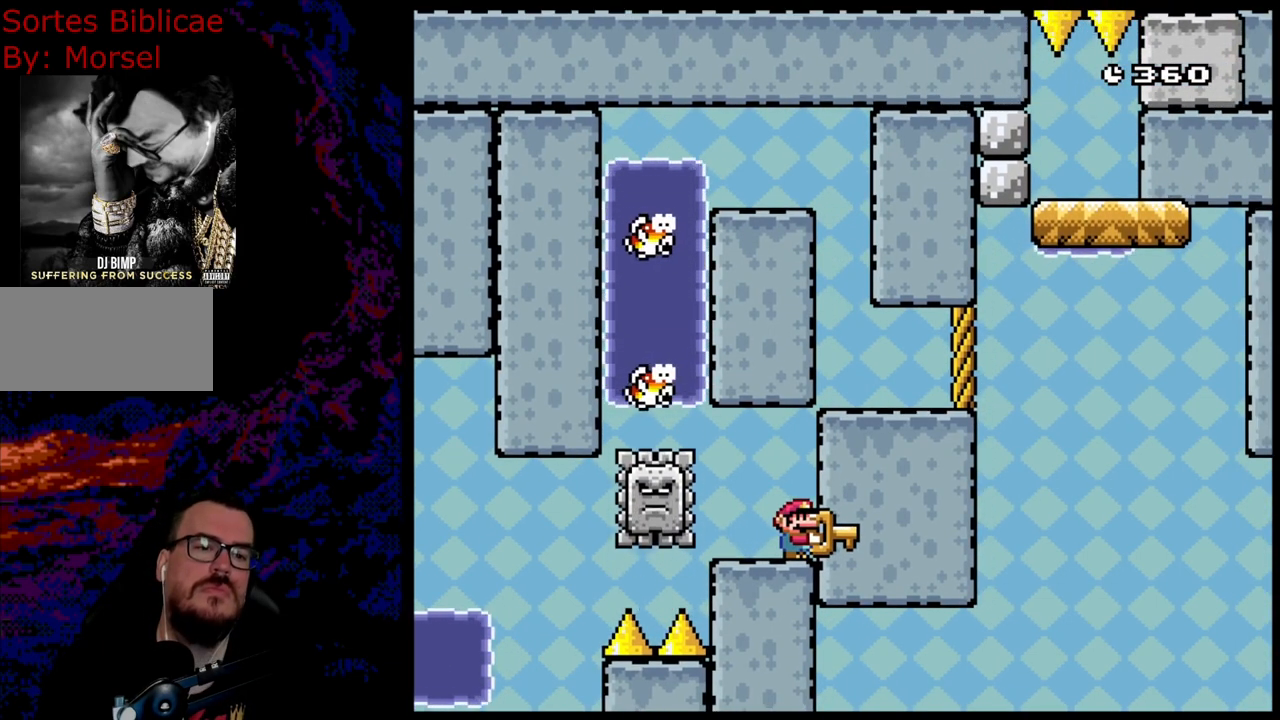
{"buttons": ["DPAD_UP"], "events": [[200, "B", "down"], [200, "DPAD_UP", "down"], [400, "Y", "up"], [417, "B", "up"]]}
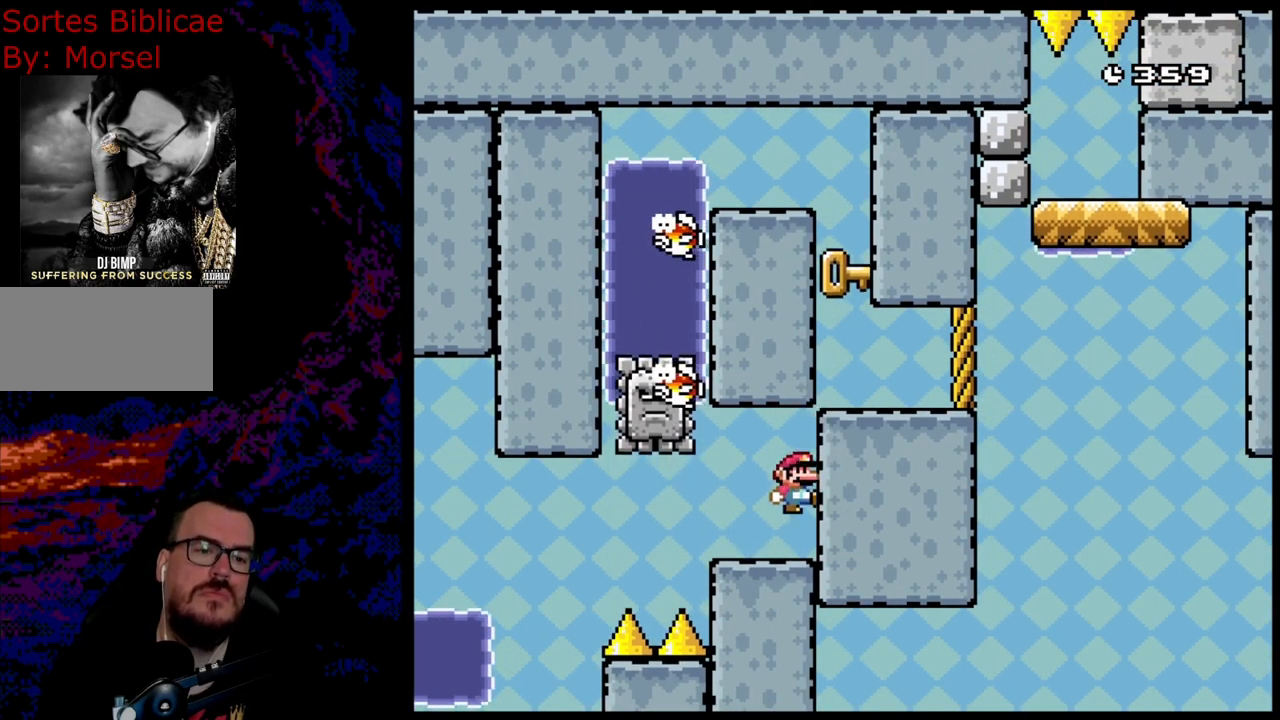
{"buttons": [], "events": [[150, "DPAD_UP", "up"]]}